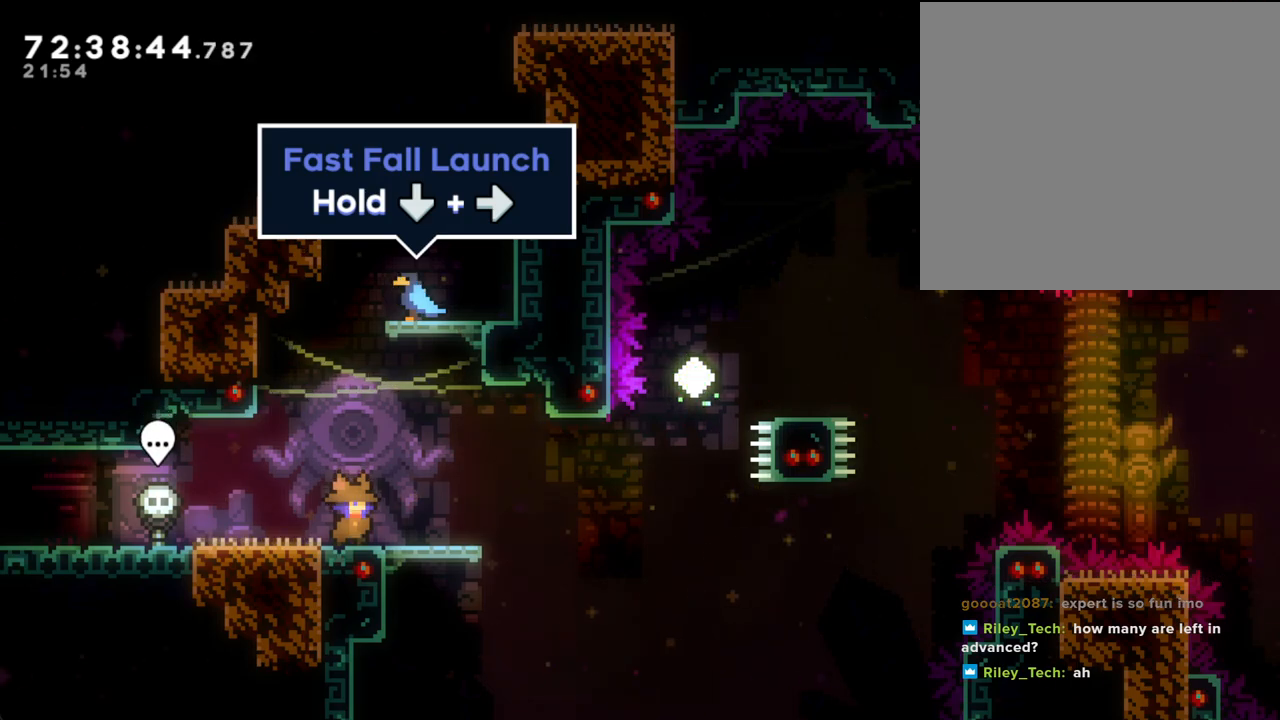
Gameplay with a controller (Nintendo layout); each line is a JSON object with the inputs held at the frame after it. "events" lists button and stick changes between this image and that frame as [ms after this image, input, new state], when the widget could be followed in between. Not read: L1 L3 R1 R3.
{"buttons": [], "left_stick": "left", "right_stick": "center", "events": [[386, "left_stick", "left"]]}
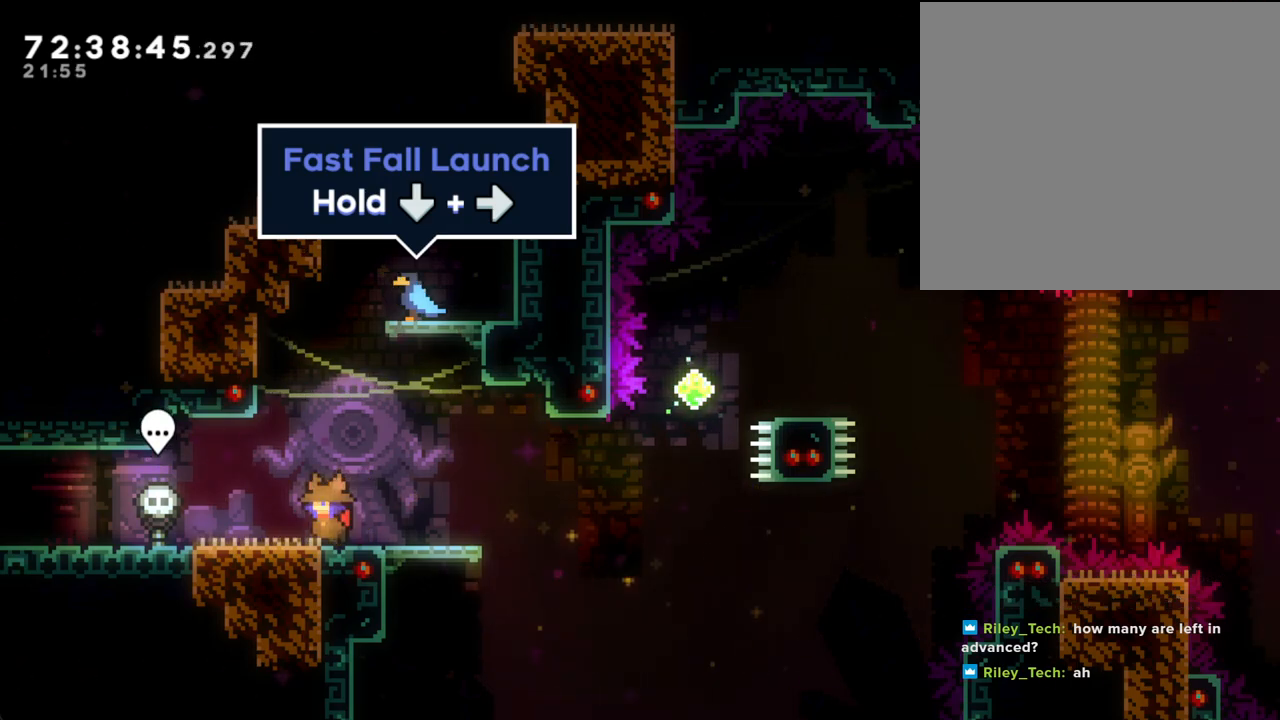
{"buttons": [], "left_stick": "right", "right_stick": "center"}
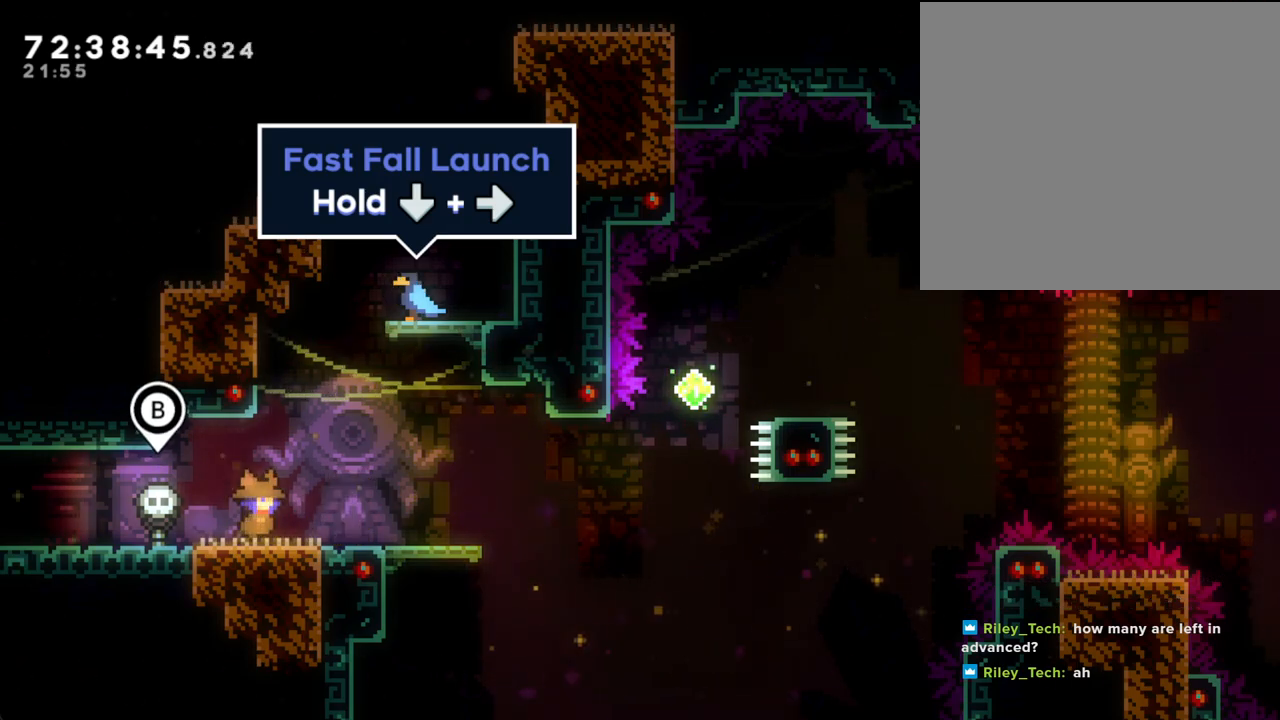
{"buttons": ["X"], "left_stick": "down-right", "right_stick": "center", "events": [[83, "left_stick", "center"], [284, "A", "down"], [385, "A", "up"], [452, "X", "down"], [452, "left_stick", "down-right"]]}
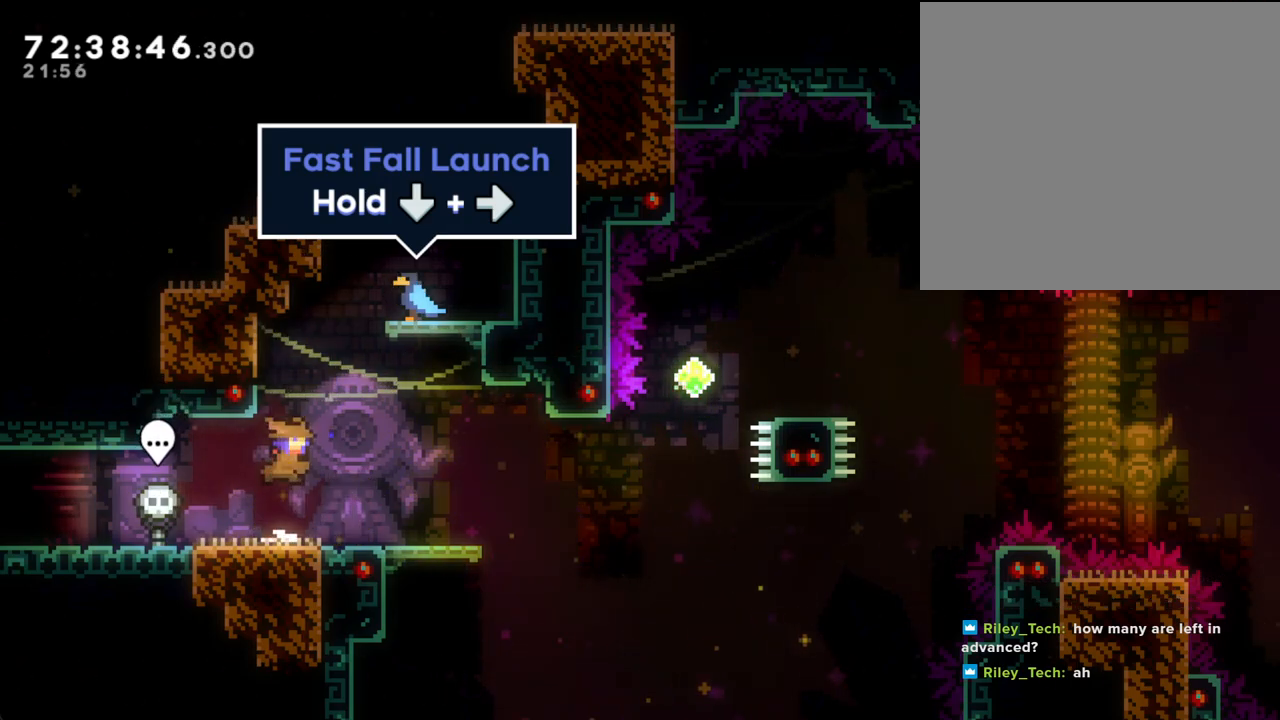
{"buttons": ["X"], "left_stick": "up", "right_stick": "center", "events": [[101, "X", "up"], [134, "A", "down"], [352, "A", "up"], [386, "left_stick", "up-right"], [402, "X", "down"], [453, "left_stick", "up"]]}
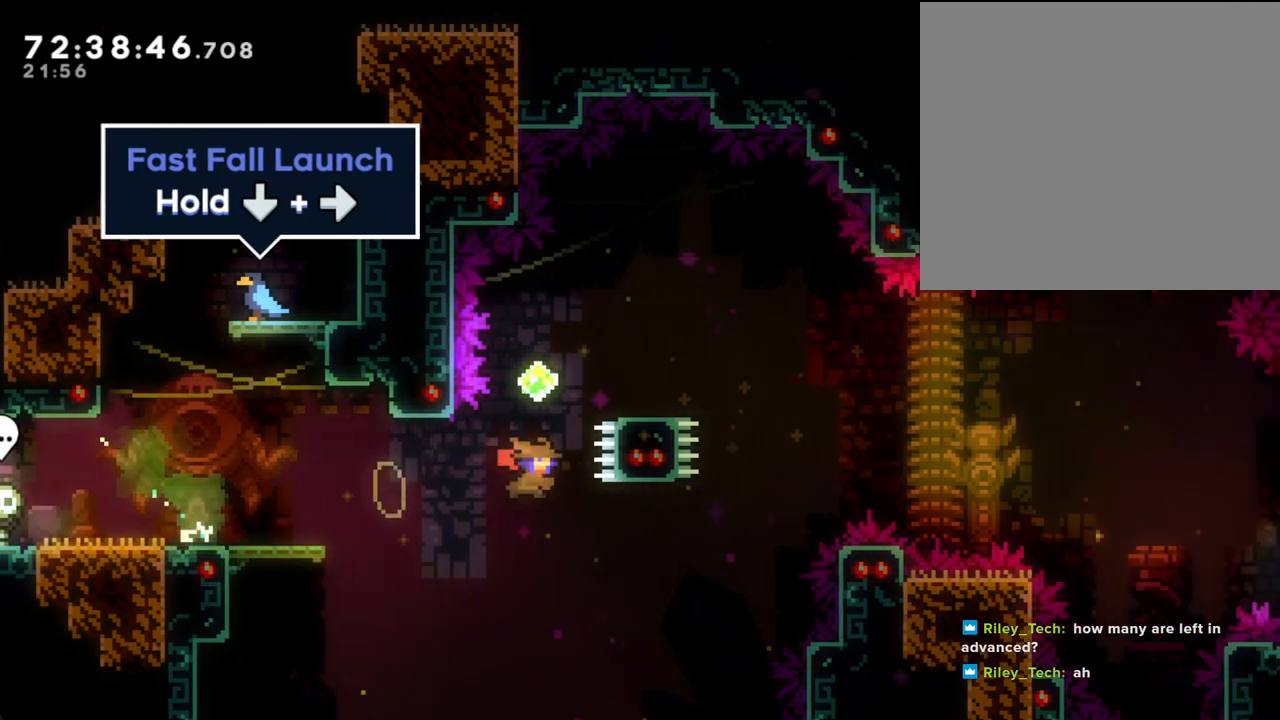
{"buttons": [], "left_stick": "down-right", "right_stick": "center", "events": [[134, "X", "up"], [201, "left_stick", "center"], [385, "left_stick", "down-right"]]}
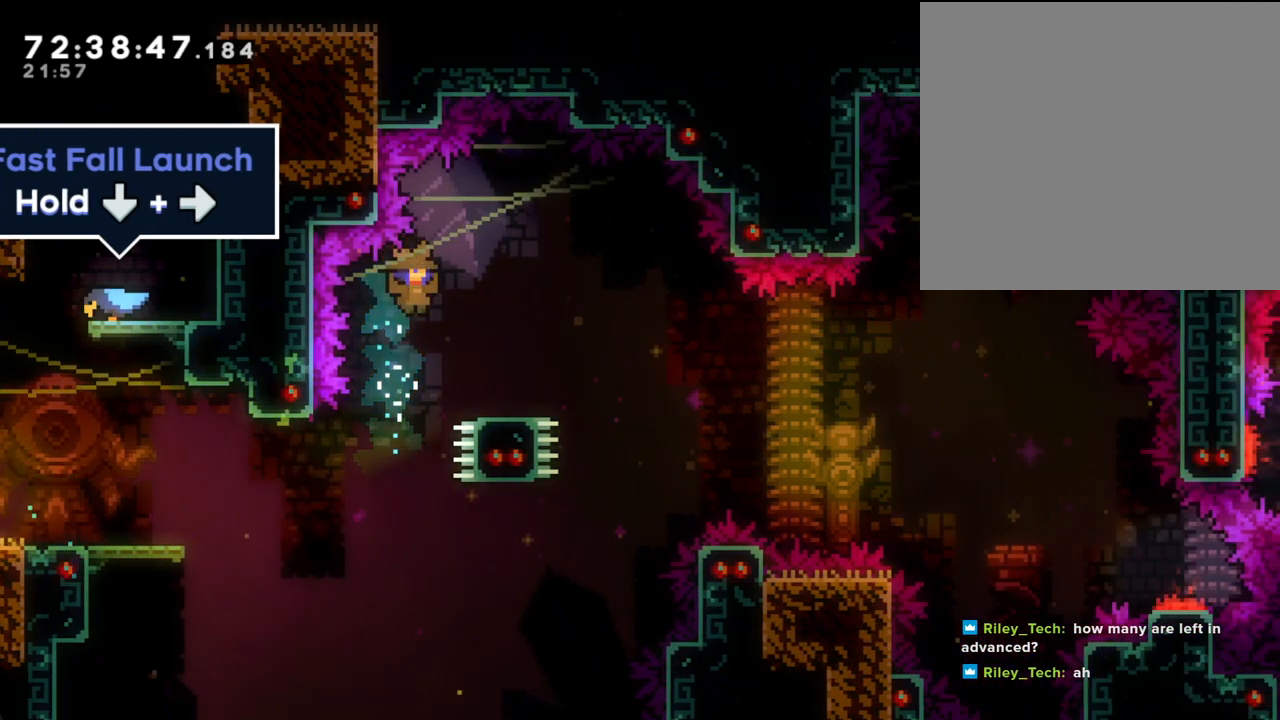
{"buttons": ["A"], "left_stick": "down-right", "right_stick": "center", "events": [[67, "X", "down"], [167, "X", "up"], [251, "A", "down"]]}
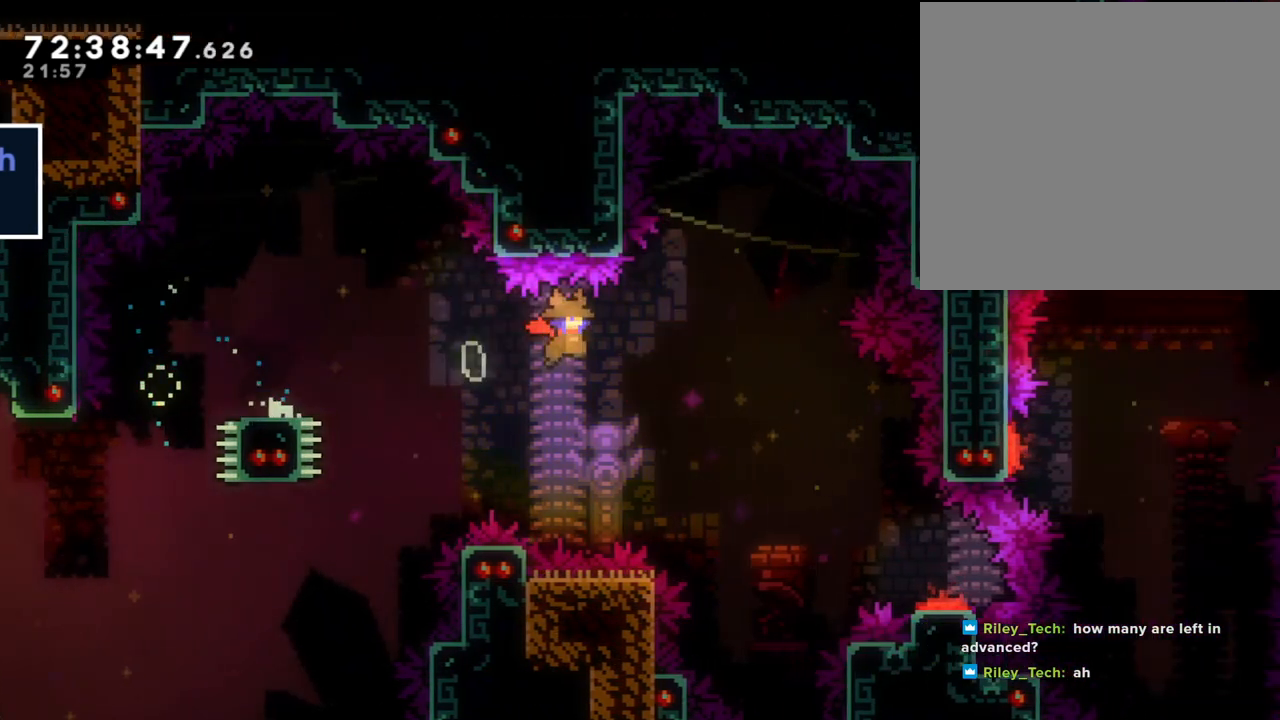
{"buttons": [], "left_stick": "down-right", "right_stick": "center", "events": [[51, "A", "up"]]}
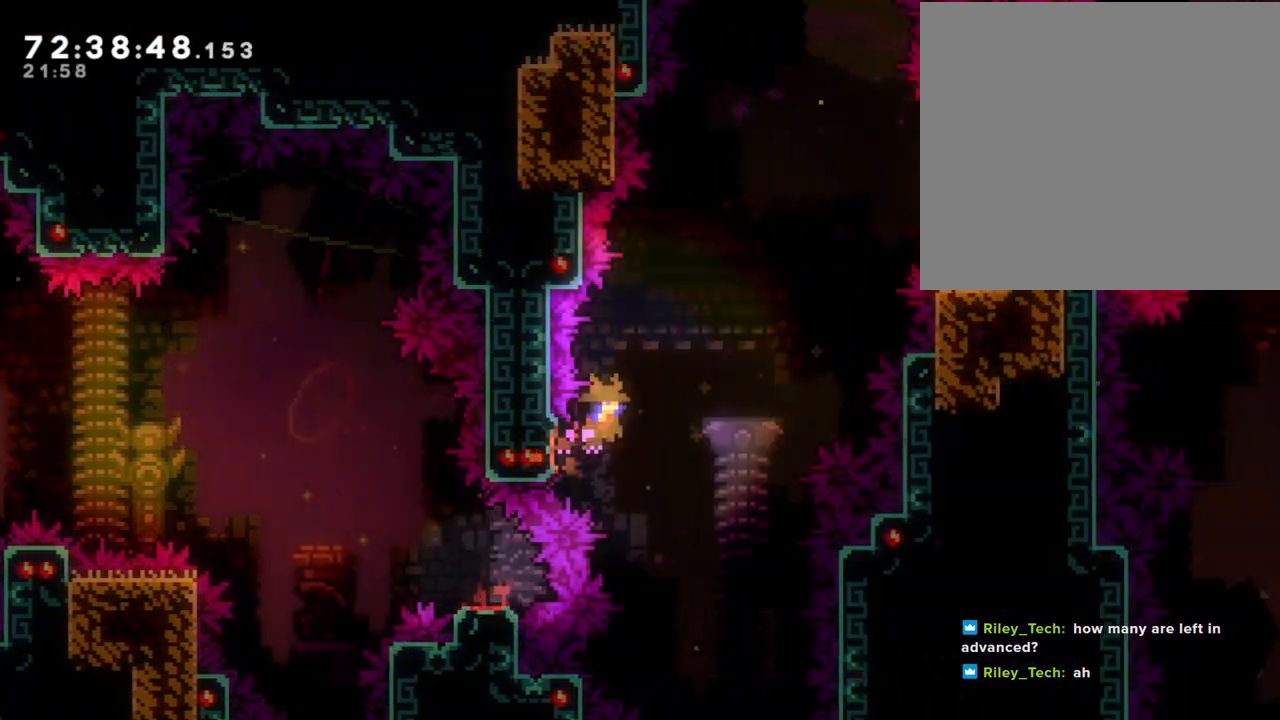
{"buttons": ["X"], "left_stick": "up-right", "right_stick": "center", "events": [[134, "left_stick", "up-right"], [503, "X", "down"]]}
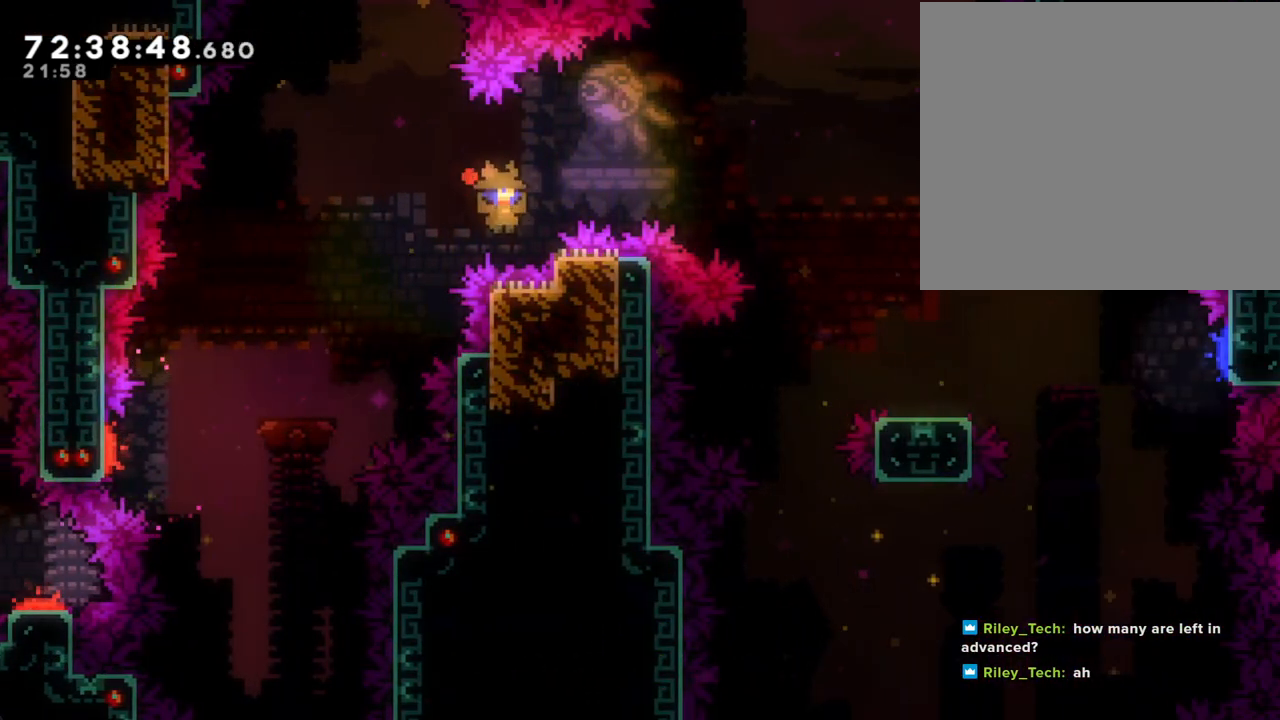
{"buttons": [], "left_stick": "up-right", "right_stick": "center", "events": [[268, "X", "up"]]}
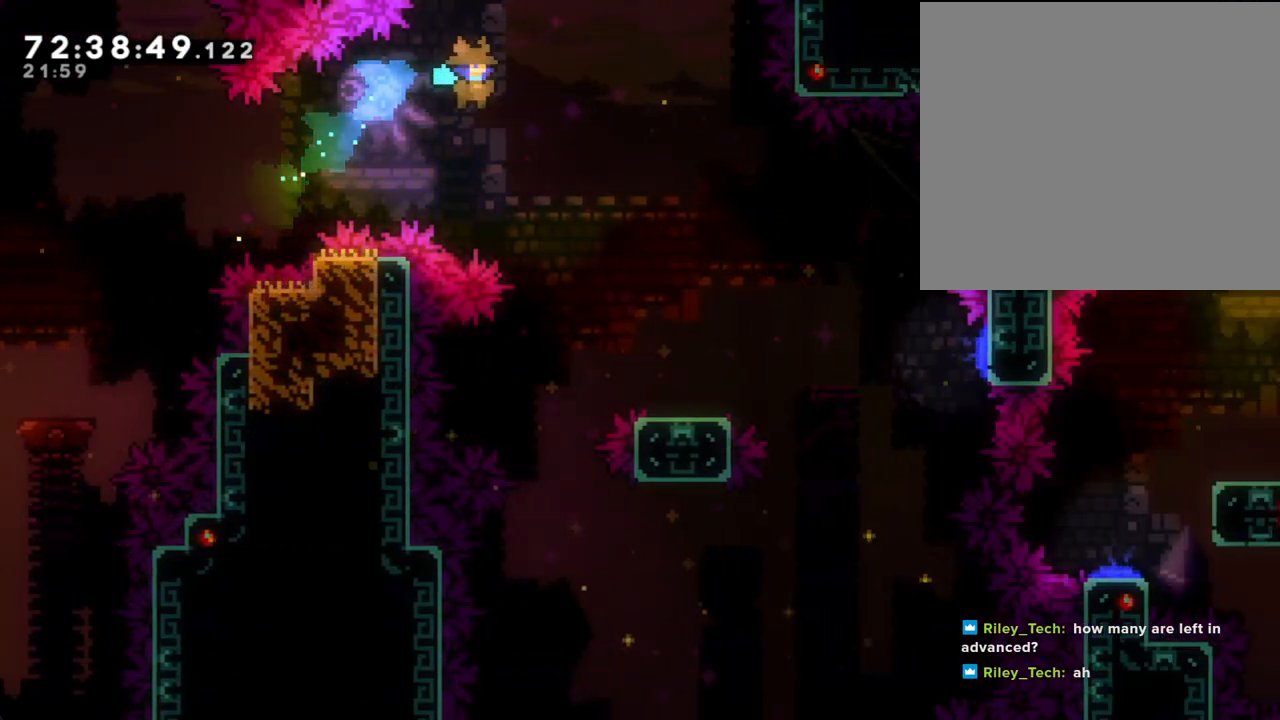
{"buttons": [], "left_stick": "up-right", "right_stick": "center", "events": []}
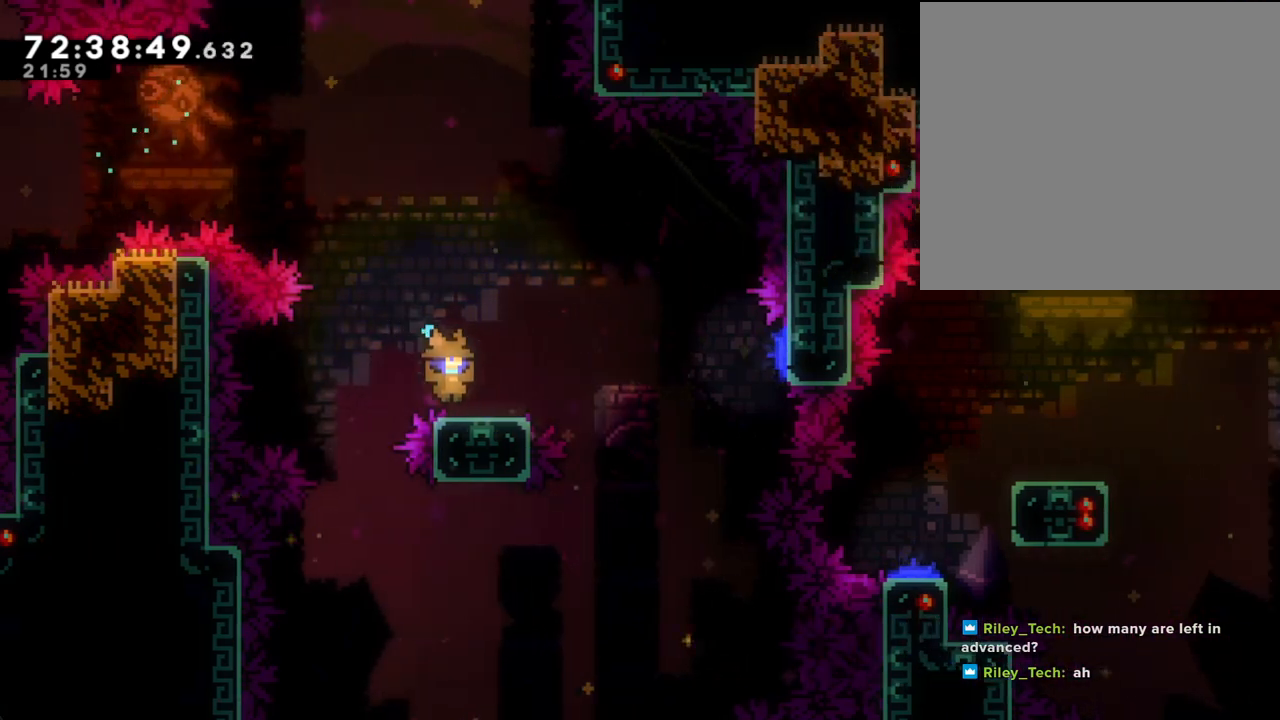
{"buttons": ["A"], "left_stick": "down-right", "right_stick": "center", "events": [[34, "left_stick", "center"], [117, "left_stick", "down-right"], [184, "X", "down"], [335, "X", "up"], [385, "A", "down"]]}
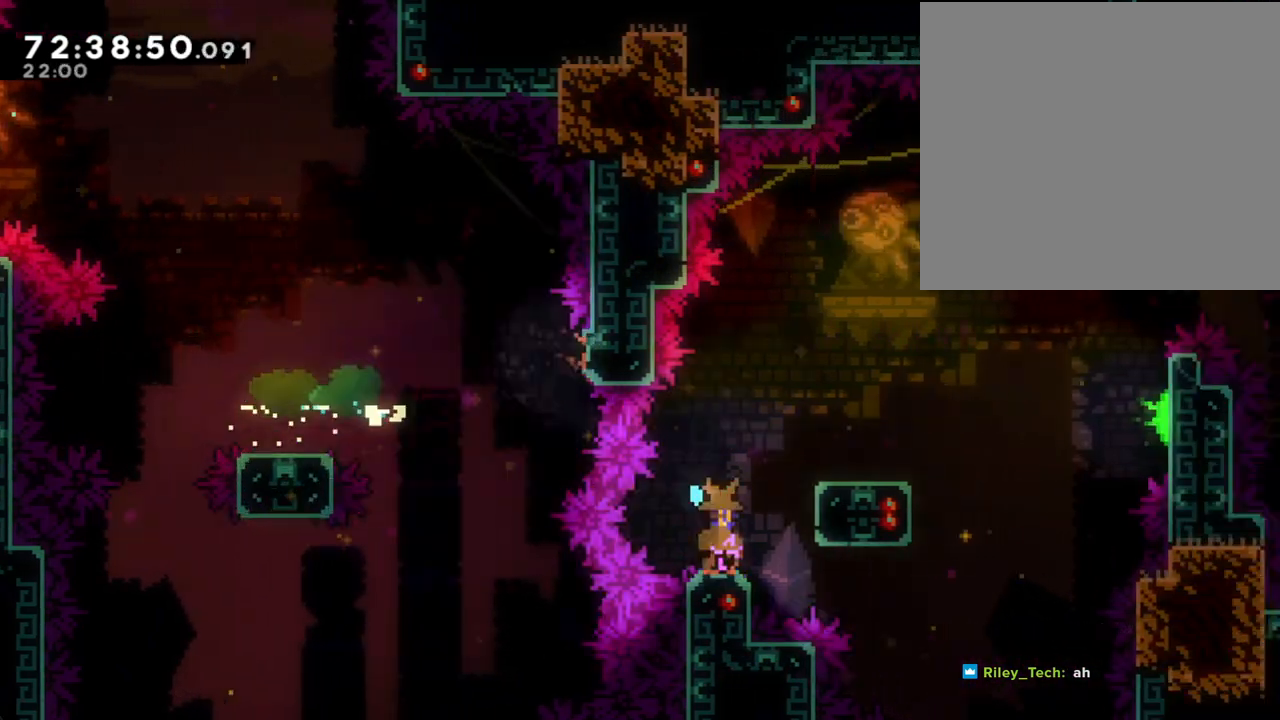
{"buttons": ["X"], "left_stick": "down-right", "right_stick": "center", "events": [[285, "A", "up"], [402, "X", "down"]]}
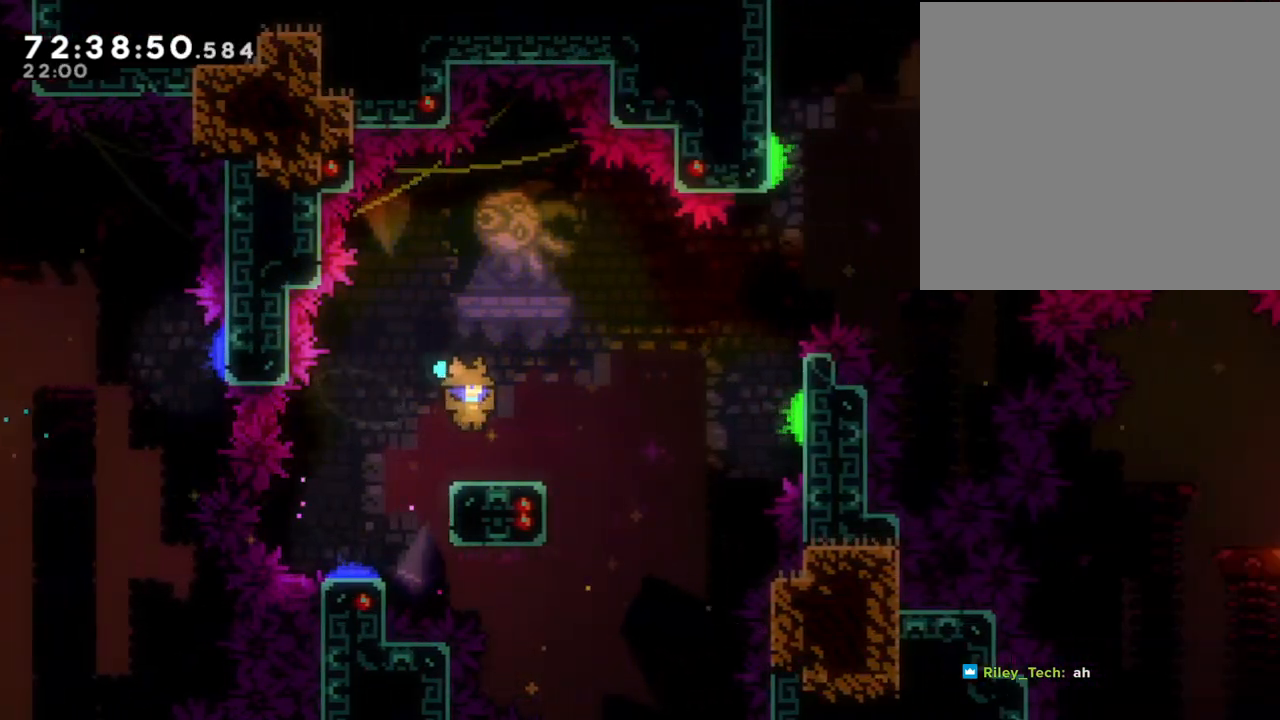
{"buttons": ["A"], "left_stick": "right", "right_stick": "center", "events": [[51, "X", "up"], [118, "A", "down"], [369, "left_stick", "right"]]}
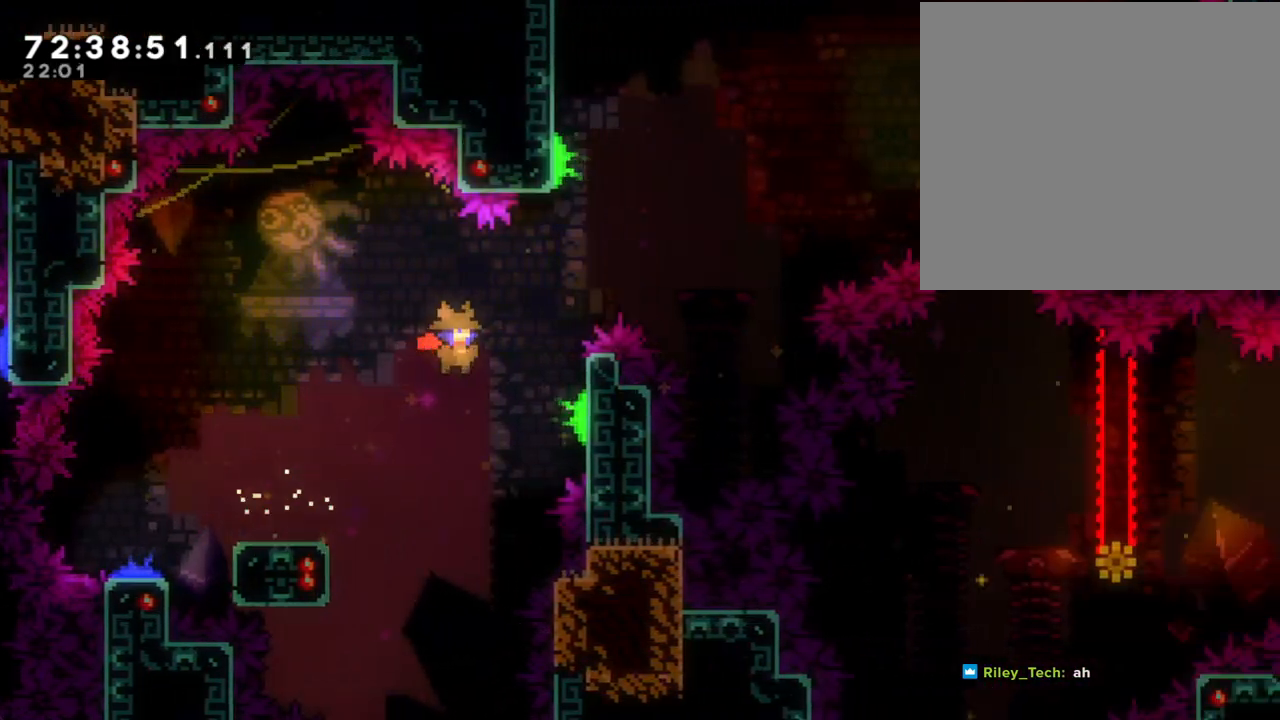
{"buttons": ["X"], "left_stick": "up-right", "right_stick": "center", "events": [[67, "A", "up"], [134, "left_stick", "up-right"], [201, "X", "down"]]}
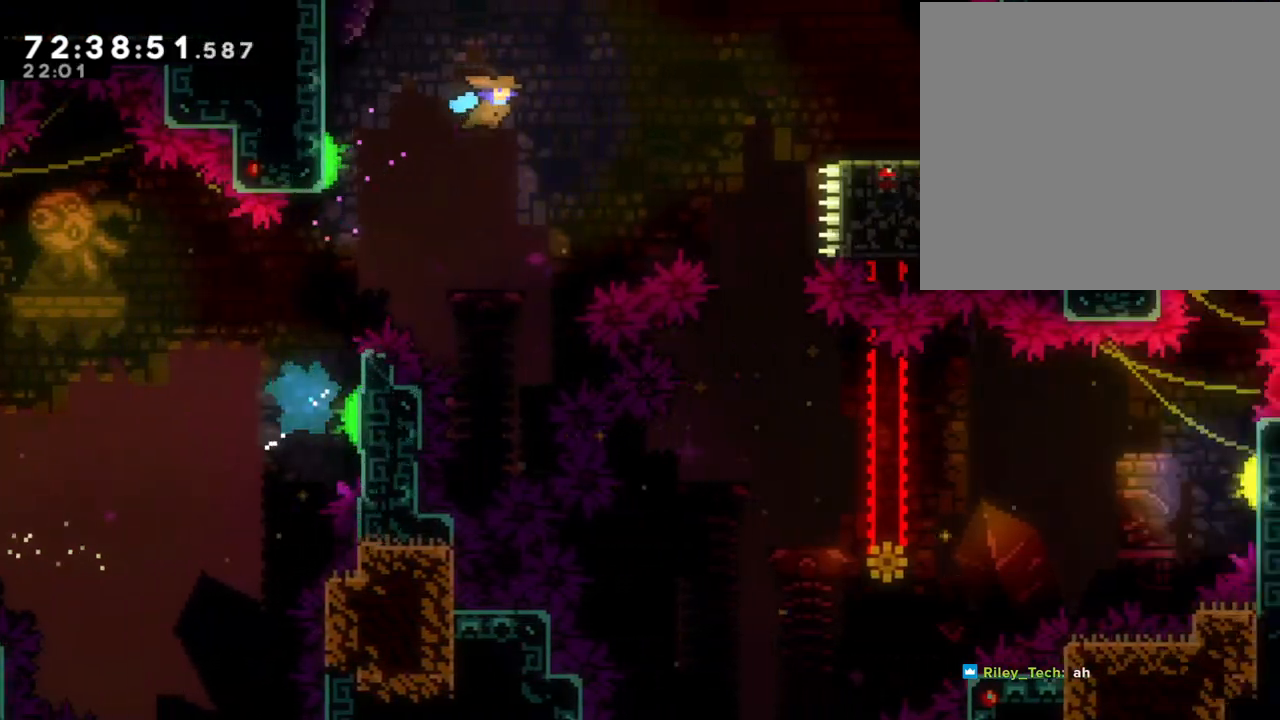
{"buttons": [], "left_stick": "center", "right_stick": "center", "events": [[201, "X", "up"], [418, "A", "down"], [485, "left_stick", "center"], [502, "A", "up"]]}
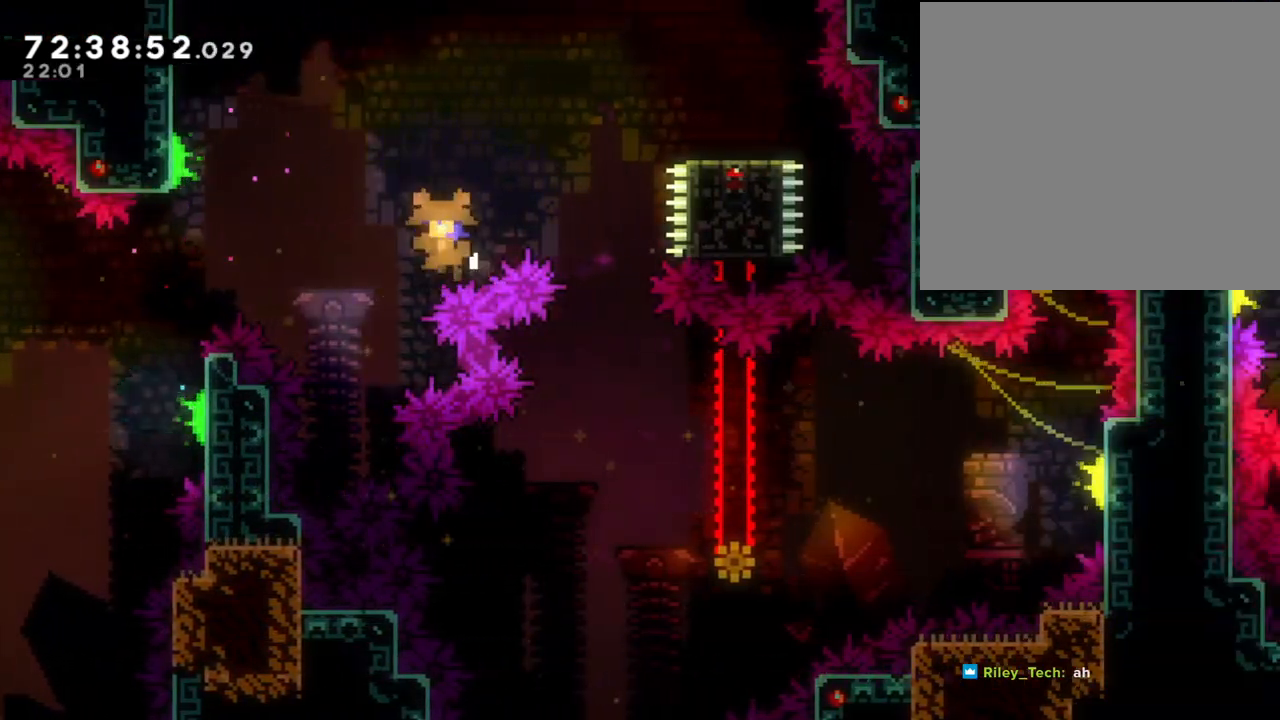
{"buttons": [], "left_stick": "center", "right_stick": "center", "events": [[84, "A", "down"], [201, "A", "up"]]}
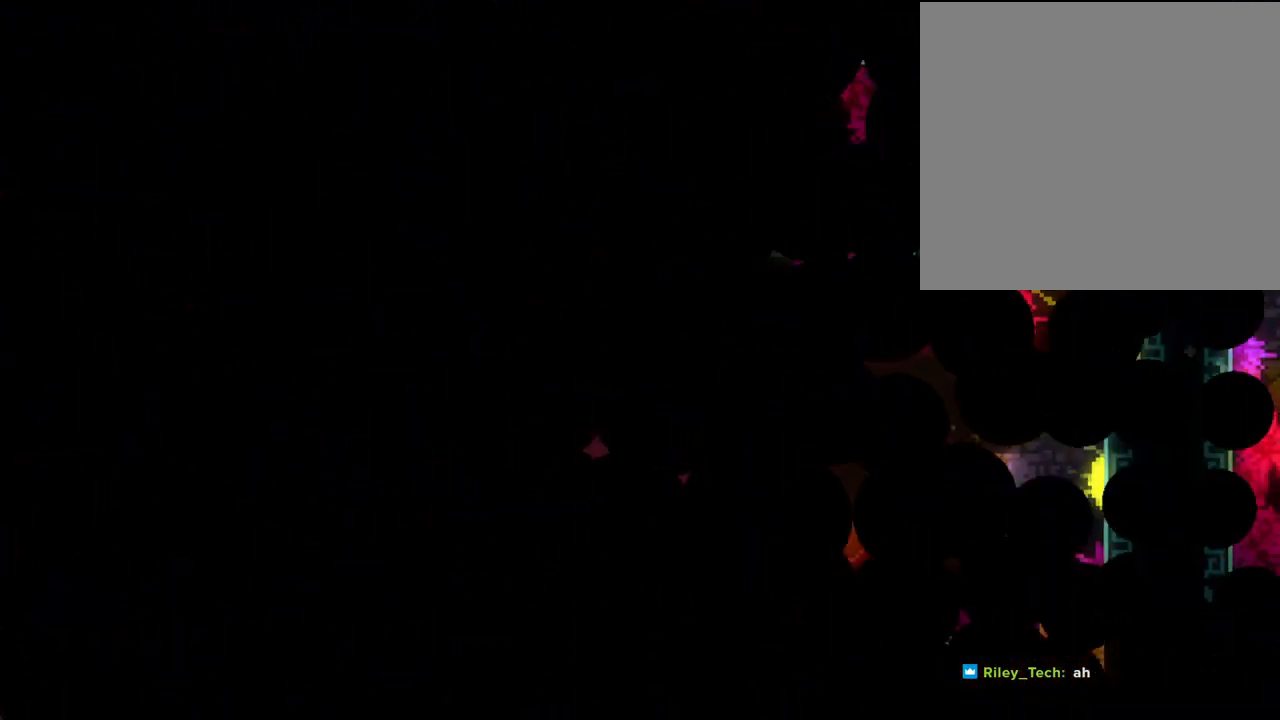
{"buttons": [], "left_stick": "center", "right_stick": "center", "events": []}
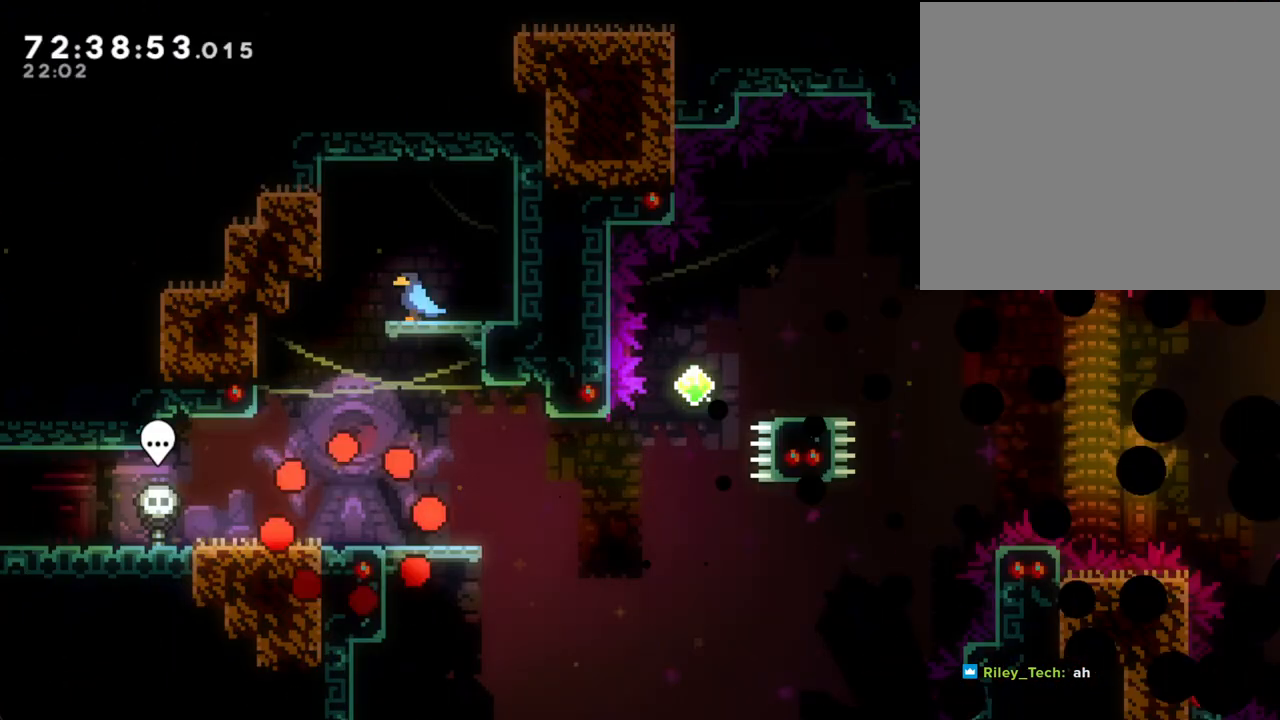
{"buttons": [], "left_stick": "right", "right_stick": "center", "events": [[217, "left_stick", "left"], [452, "left_stick", "right"]]}
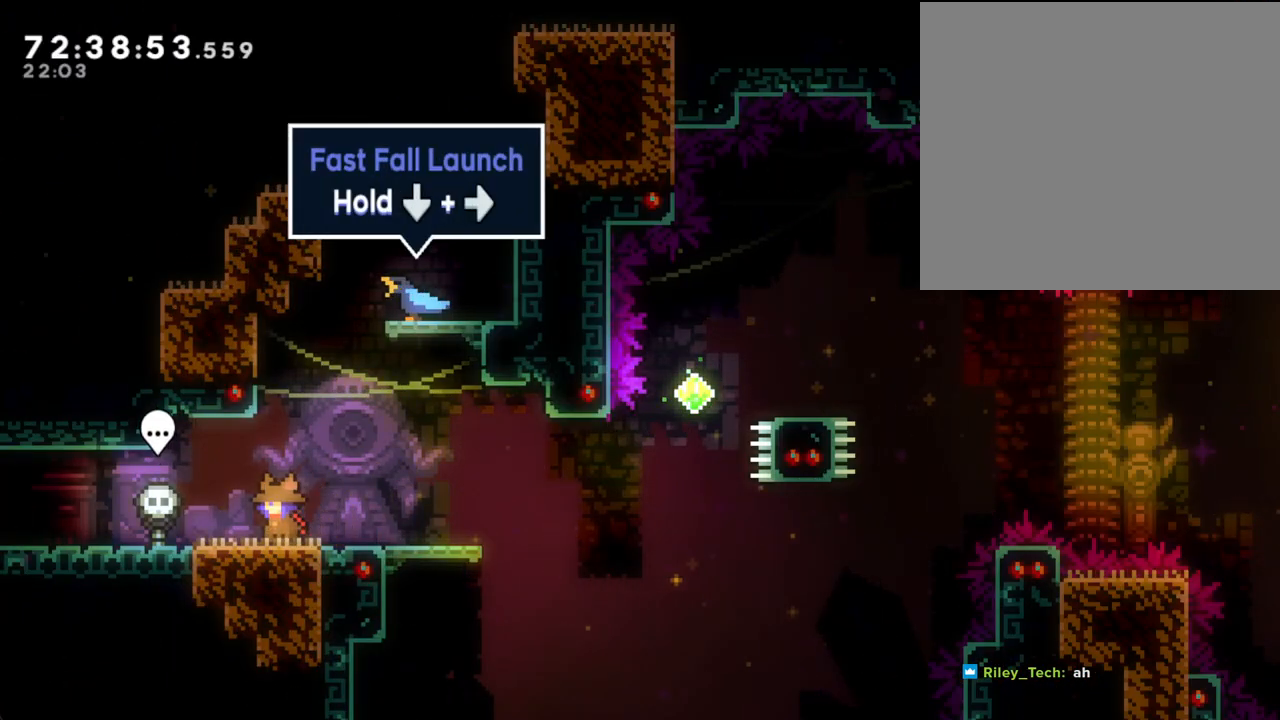
{"buttons": [], "left_stick": "down-right", "right_stick": "center", "events": [[101, "left_stick", "center"], [218, "A", "down"], [302, "A", "up"], [335, "left_stick", "down-right"], [369, "X", "down"], [503, "X", "up"]]}
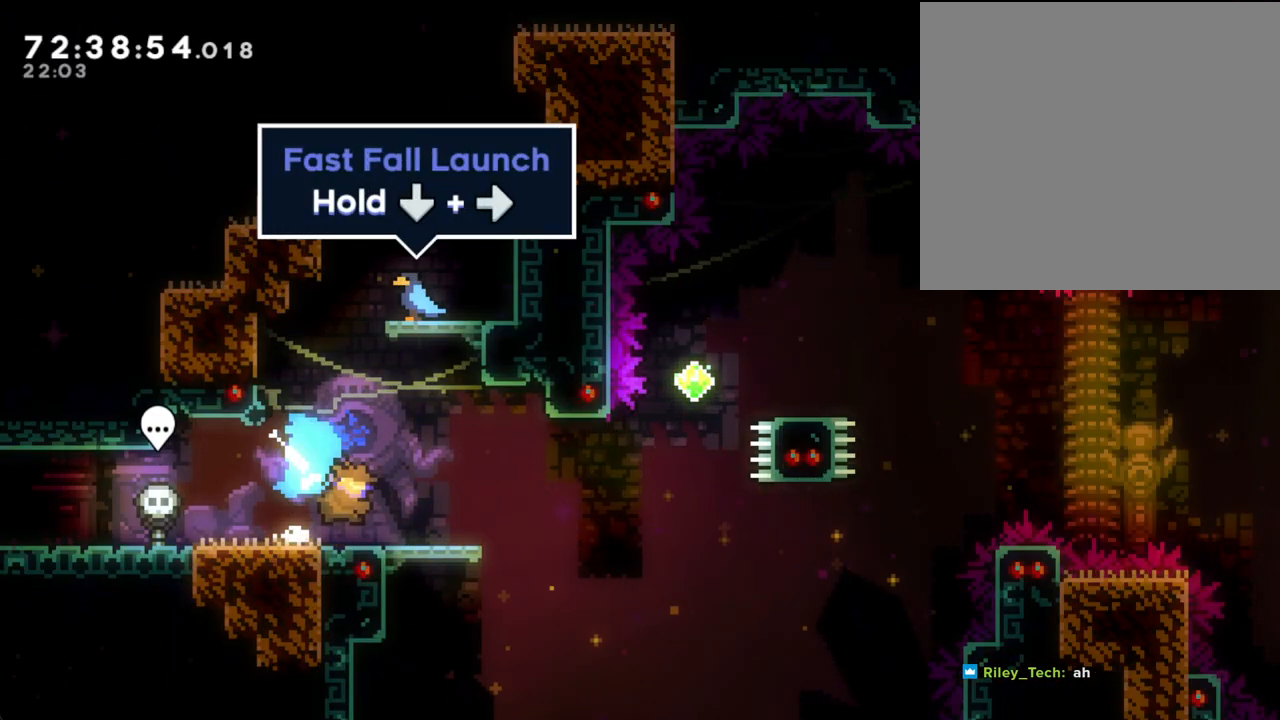
{"buttons": ["X"], "left_stick": "up", "right_stick": "center", "events": [[50, "A", "down"], [268, "A", "up"], [335, "X", "down"], [335, "left_stick", "up"]]}
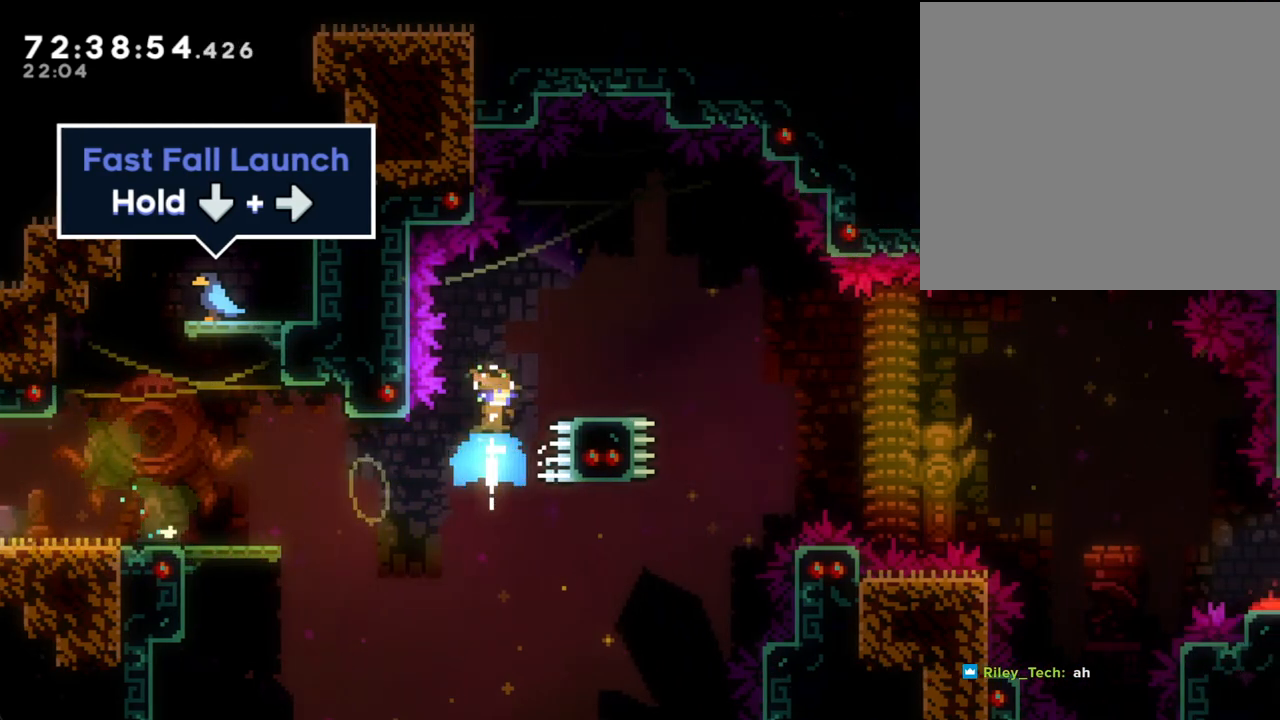
{"buttons": ["X"], "left_stick": "down-right", "right_stick": "center", "events": [[16, "X", "up"], [83, "left_stick", "center"], [251, "left_stick", "down-right"], [469, "X", "down"]]}
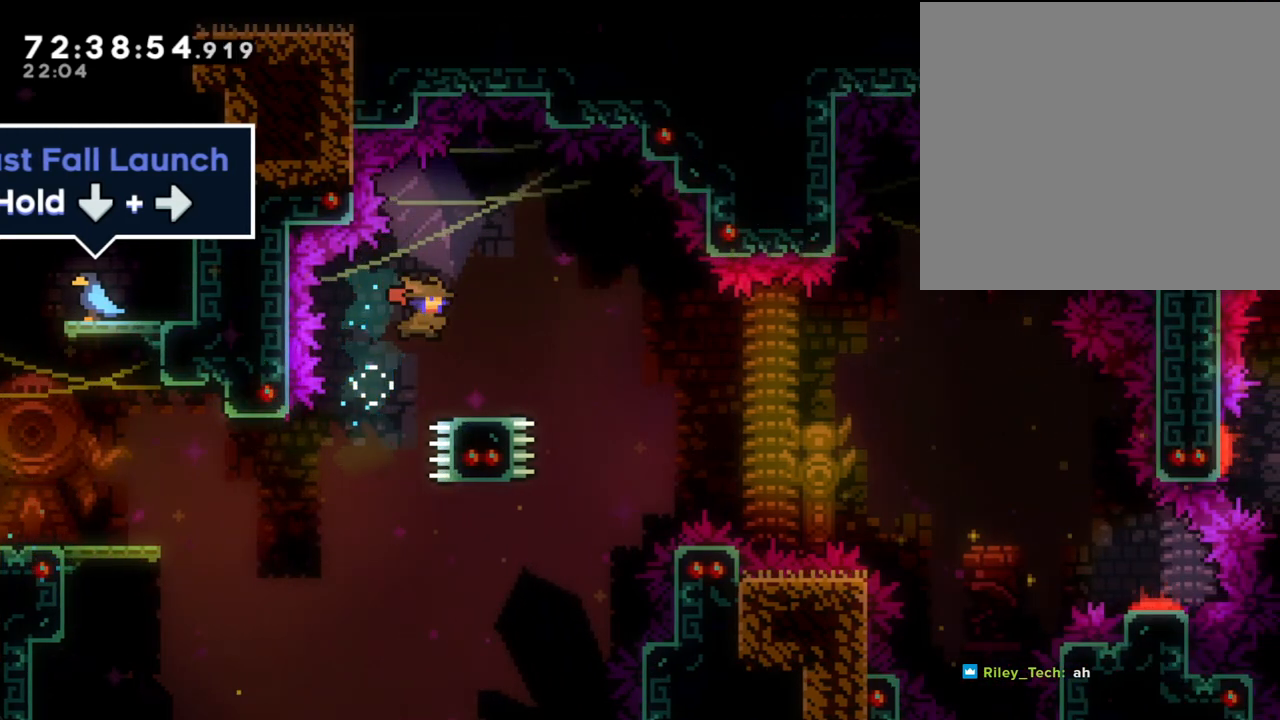
{"buttons": [], "left_stick": "down-right", "right_stick": "center", "events": [[67, "X", "up"], [134, "A", "down"], [335, "A", "up"]]}